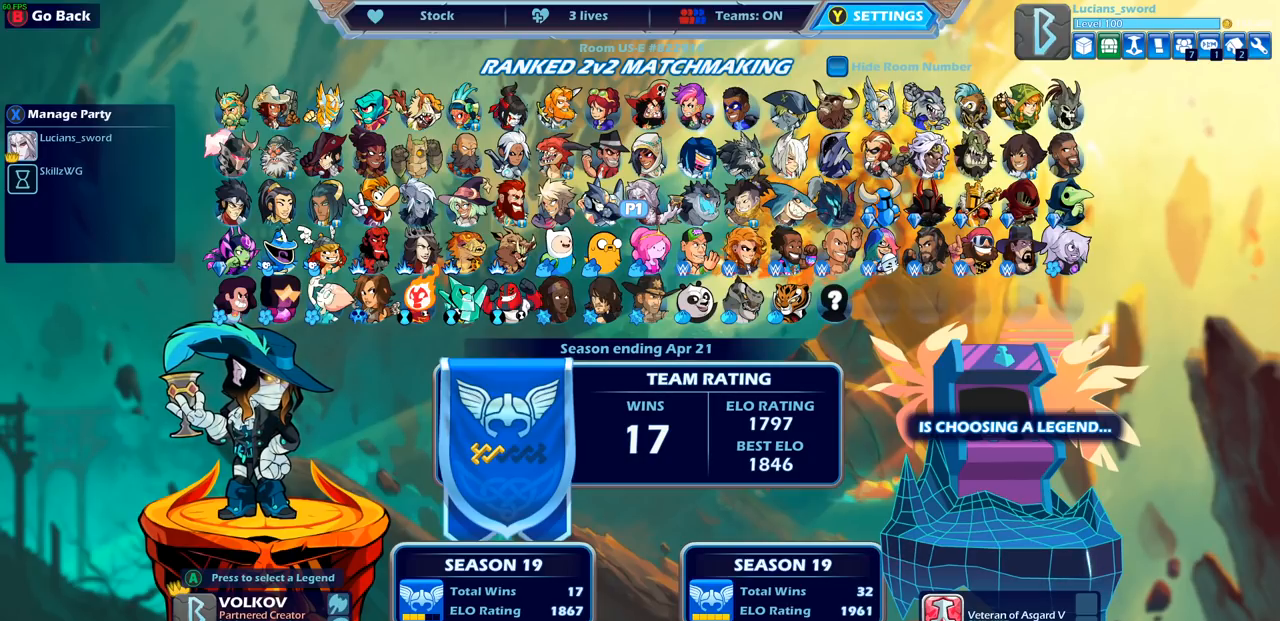
Gameplay with a controller (PlayStation layout); each line is a JSON object with the inputs held at the frame after it. "events" lists button and stick changes between this image and that frame as [ms after this image, input, new state], when the widget could be followed in between.
{"buttons": [], "left_stick": "center", "right_stick": "center", "events": [[367, "DPAD_LEFT", "down"], [500, "DPAD_LEFT", "up"]]}
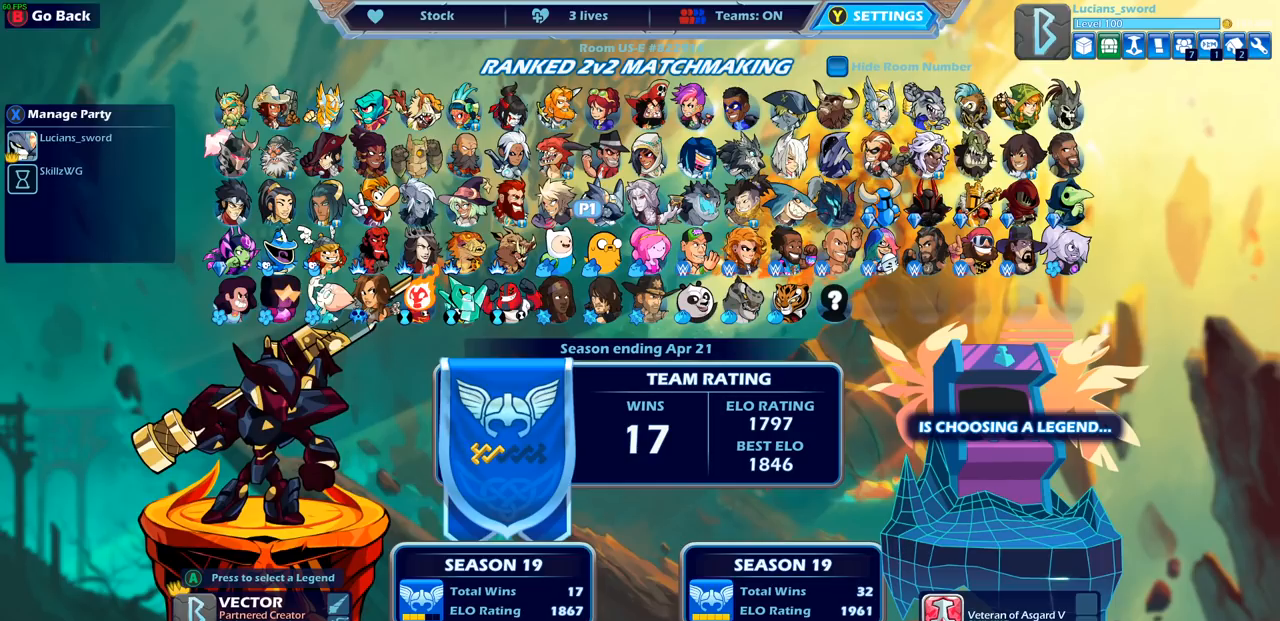
{"buttons": [], "left_stick": "center", "right_stick": "center", "events": []}
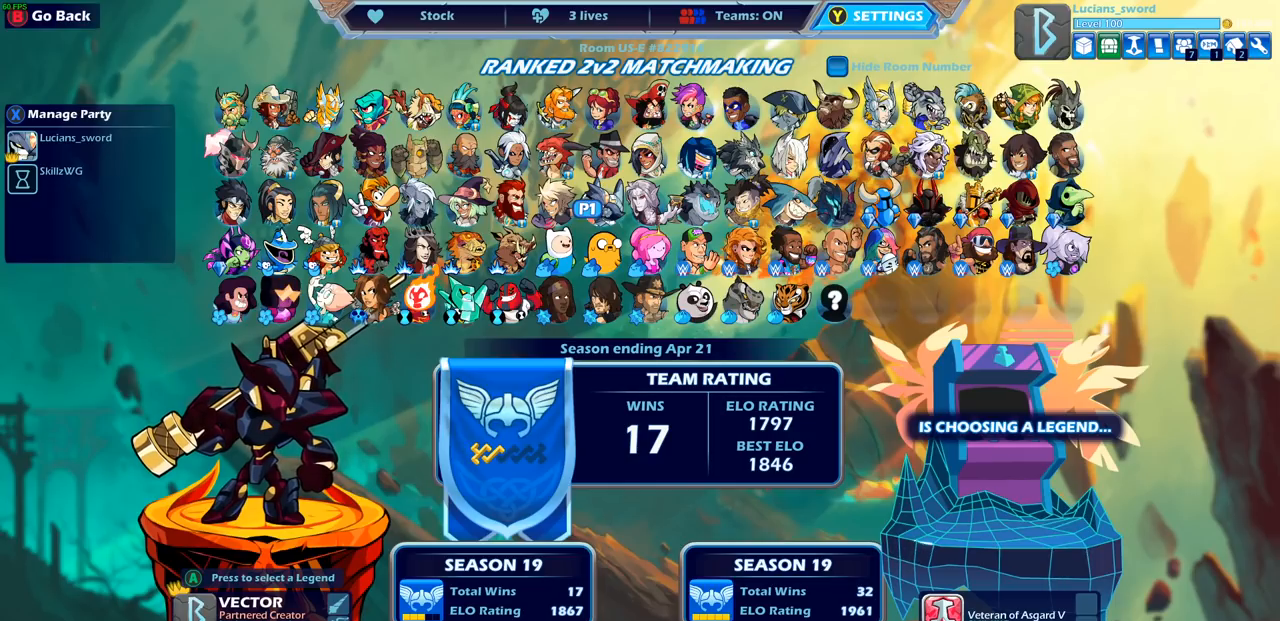
{"buttons": [], "left_stick": "center", "right_stick": "center", "events": []}
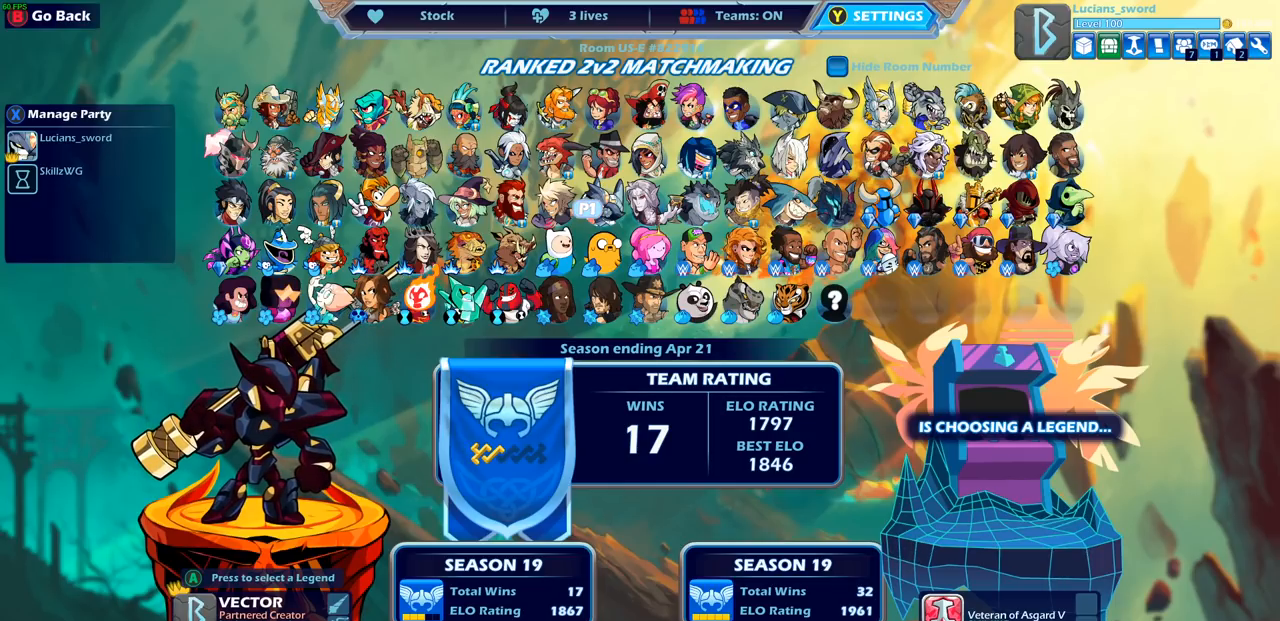
{"buttons": [], "left_stick": "center", "right_stick": "center", "events": []}
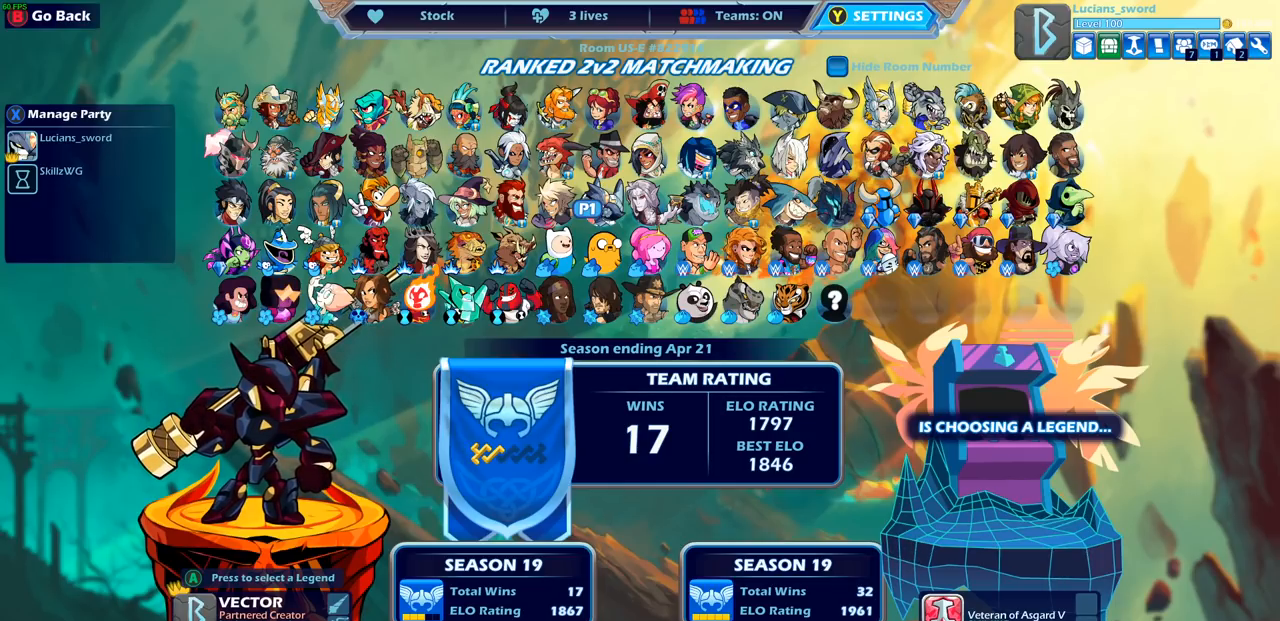
{"buttons": [], "left_stick": "center", "right_stick": "center", "events": [[133, "DPAD_DOWN", "down"], [283, "DPAD_DOWN", "up"]]}
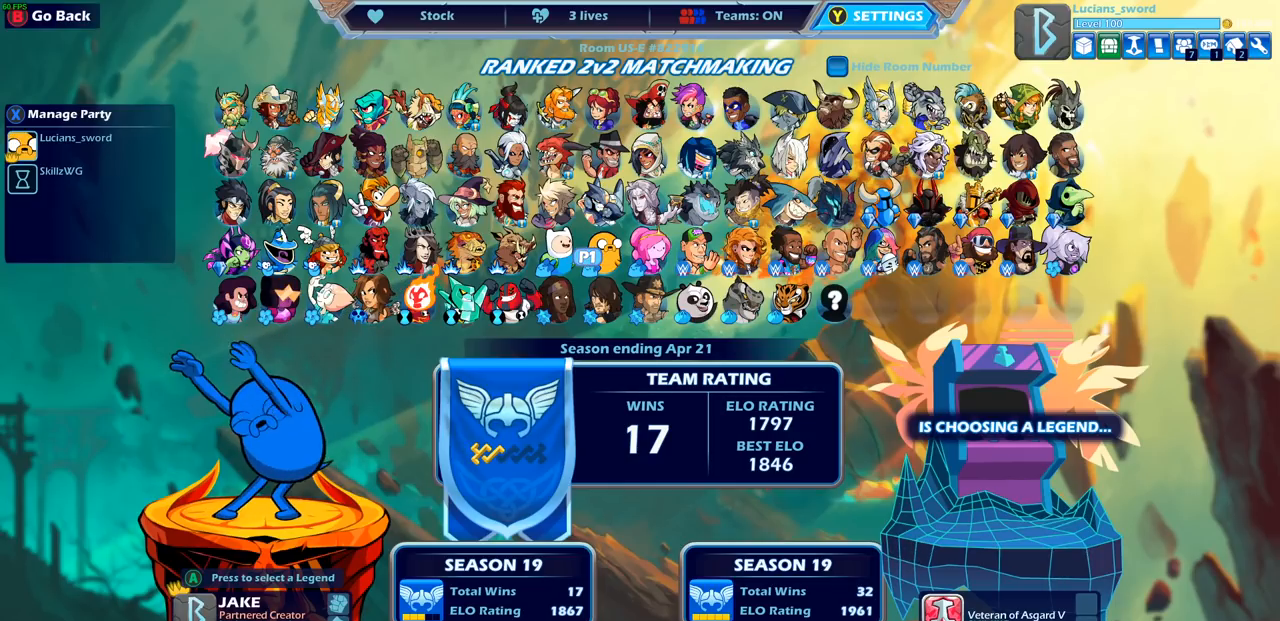
{"buttons": [], "left_stick": "center", "right_stick": "center", "events": [[367, "DPAD_UP", "down"], [500, "DPAD_UP", "up"]]}
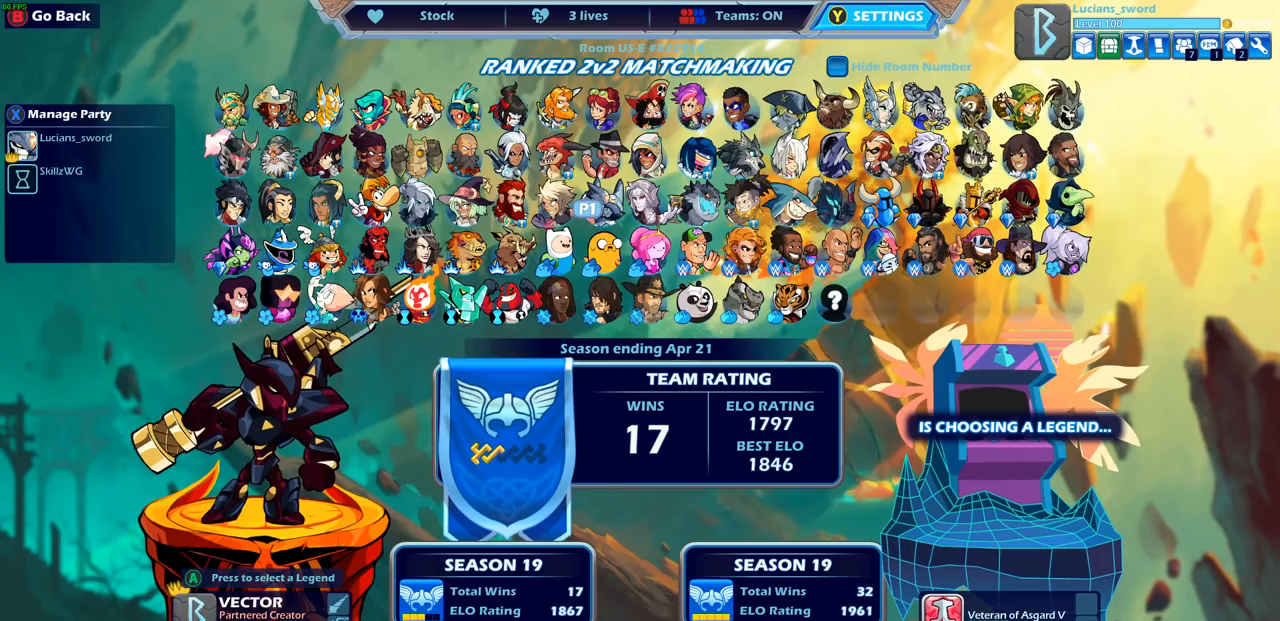
{"buttons": ["DPAD_RIGHT"], "left_stick": "center", "right_stick": "center", "events": [[200, "DPAD_RIGHT", "down"], [317, "DPAD_RIGHT", "up"], [483, "DPAD_RIGHT", "down"]]}
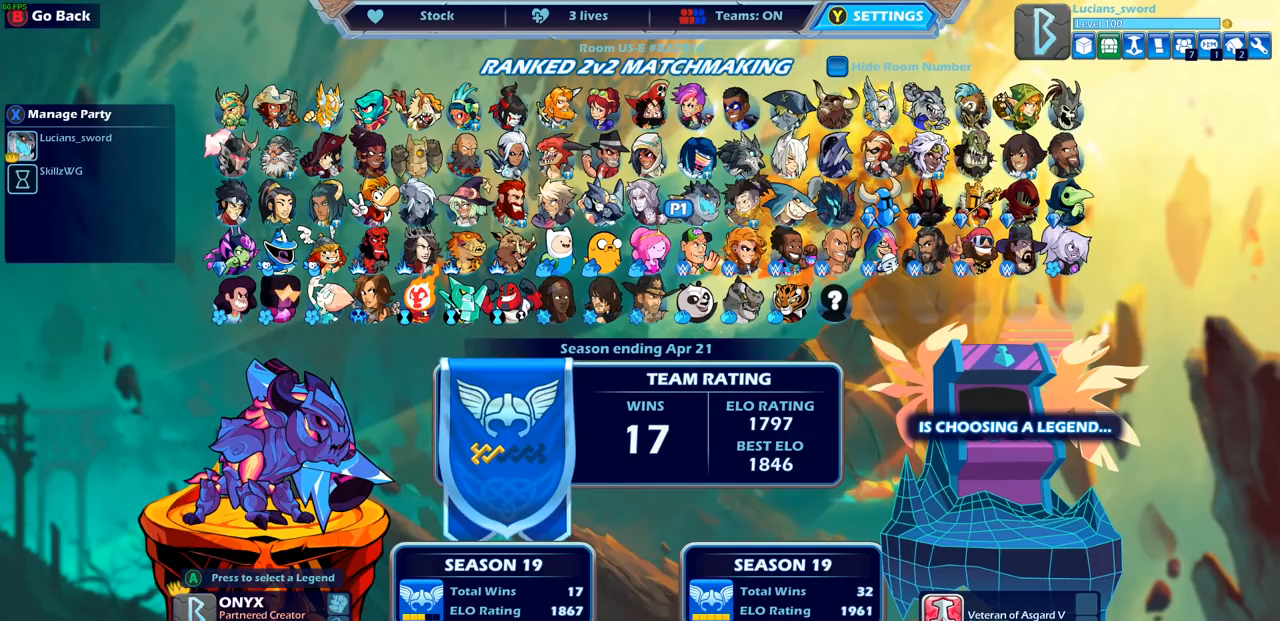
{"buttons": [], "left_stick": "center", "right_stick": "center", "events": [[100, "DPAD_RIGHT", "up"], [383, "DPAD_RIGHT", "down"], [483, "DPAD_RIGHT", "up"]]}
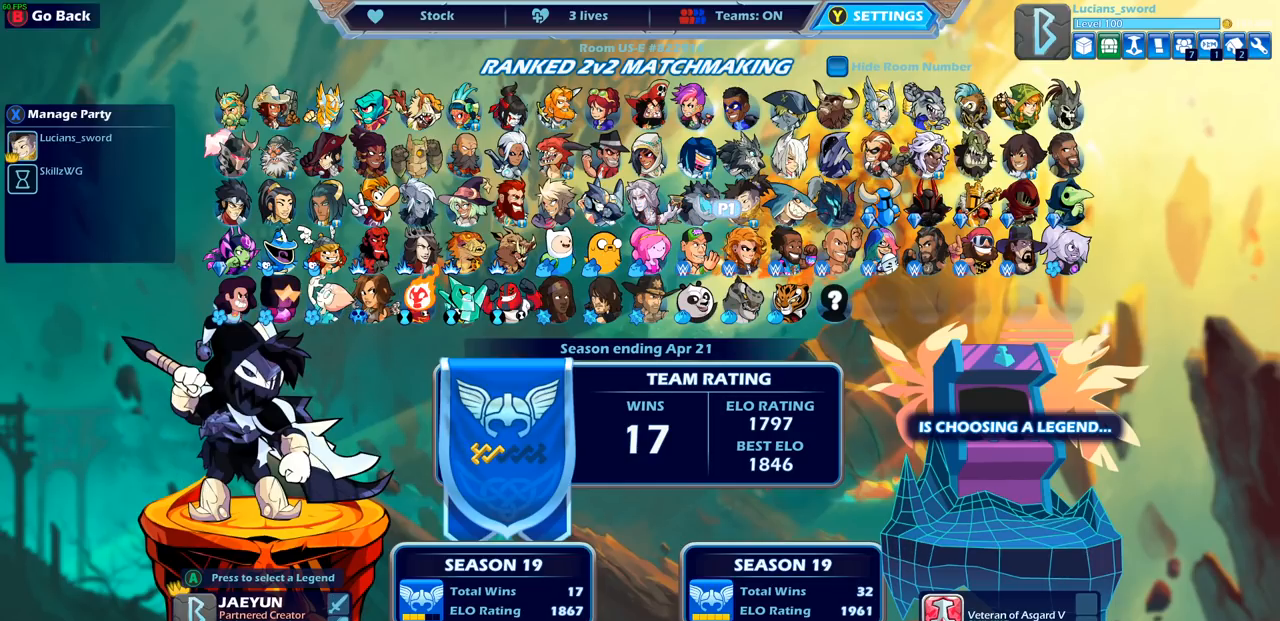
{"buttons": [], "left_stick": "center", "right_stick": "center", "events": []}
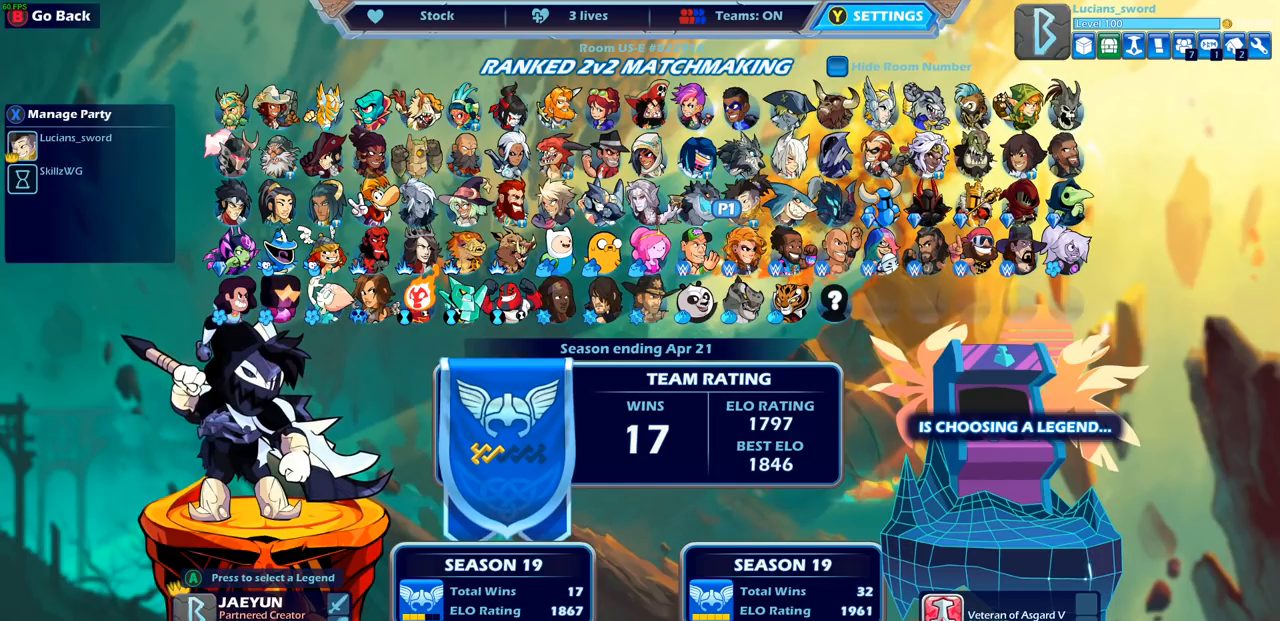
{"buttons": [], "left_stick": "center", "right_stick": "center", "events": []}
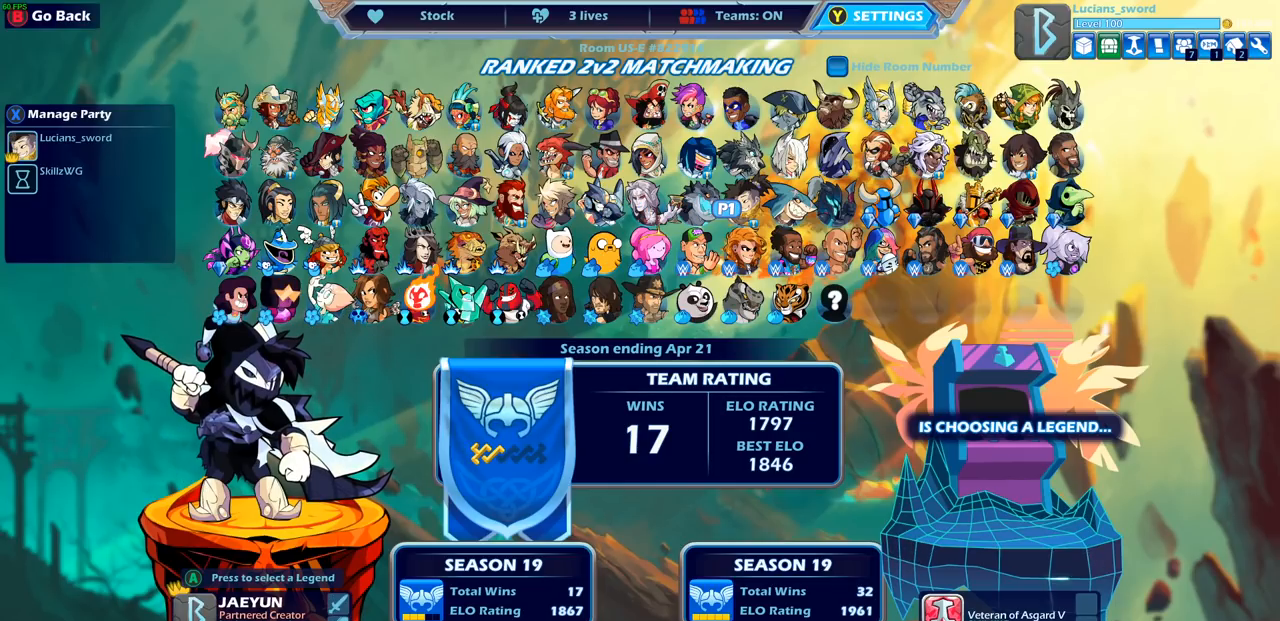
{"buttons": [], "left_stick": "center", "right_stick": "center", "events": []}
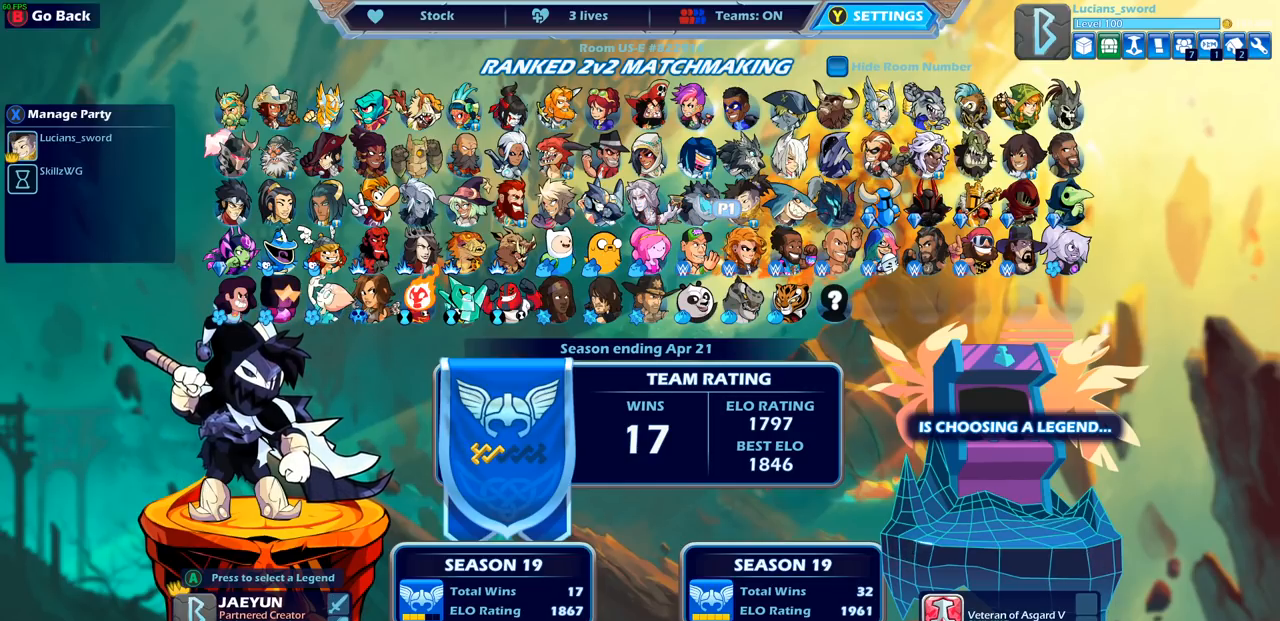
{"buttons": [], "left_stick": "center", "right_stick": "center", "events": [[183, "DPAD_DOWN", "down"], [317, "DPAD_DOWN", "up"]]}